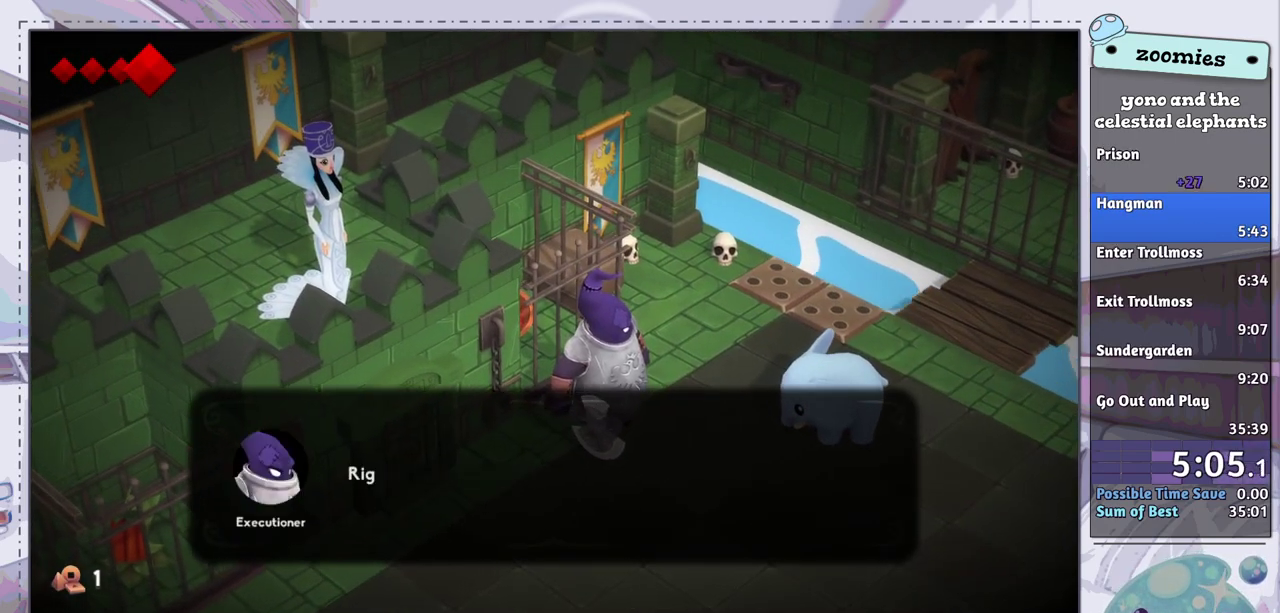
Gameplay with a controller (PlayStation layout); each line is a JSON object with the inputs held at the frame after it (dt_ms = milliseconds from this image to that frame). "events" lists button and stick changes between this image and that frame as [ms after this image, input, new state], when the widget could be followed in between.
{"dt_ms": 100, "buttons": [], "left_stick": "down-left", "right_stick": "center", "events": [[50, "CROSS", "up"]]}
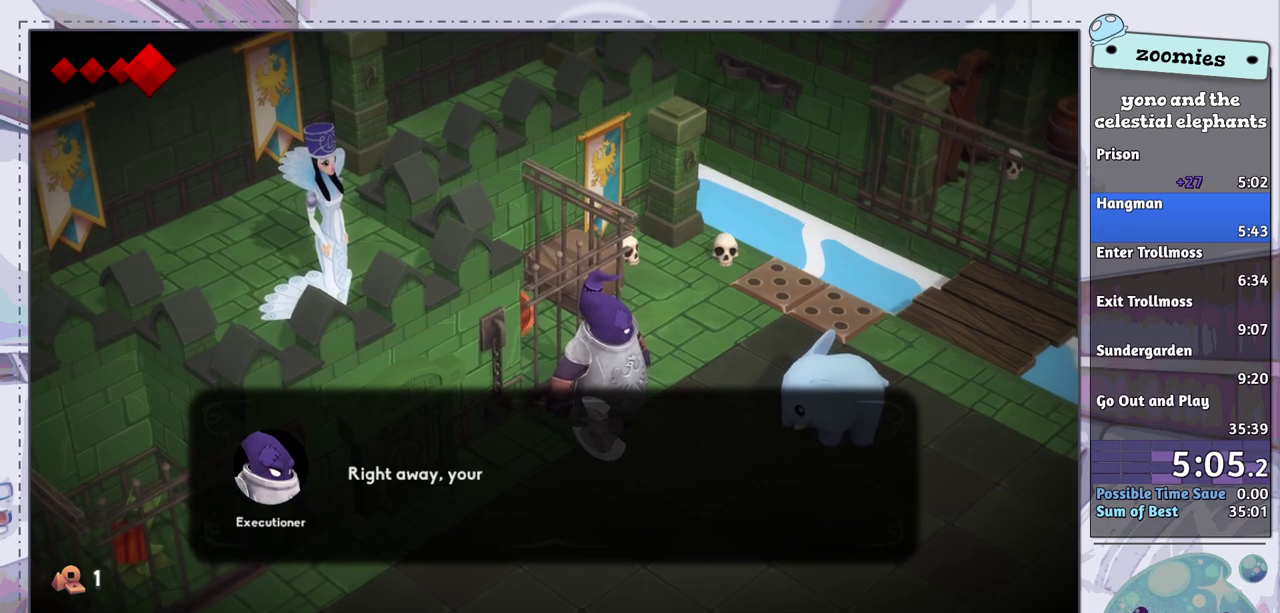
{"dt_ms": 300, "buttons": [], "left_stick": "down-left", "right_stick": "center", "events": [[183, "CROSS", "down"], [250, "CROSS", "up"]]}
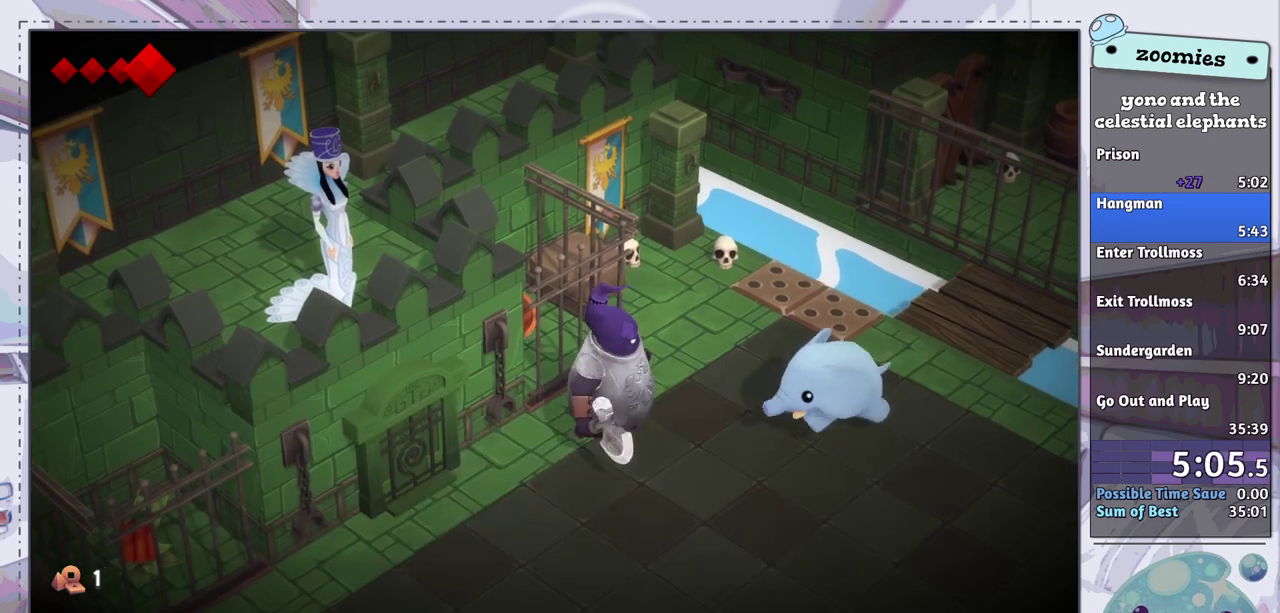
{"dt_ms": 500, "buttons": [], "left_stick": "down-left", "right_stick": "center", "events": []}
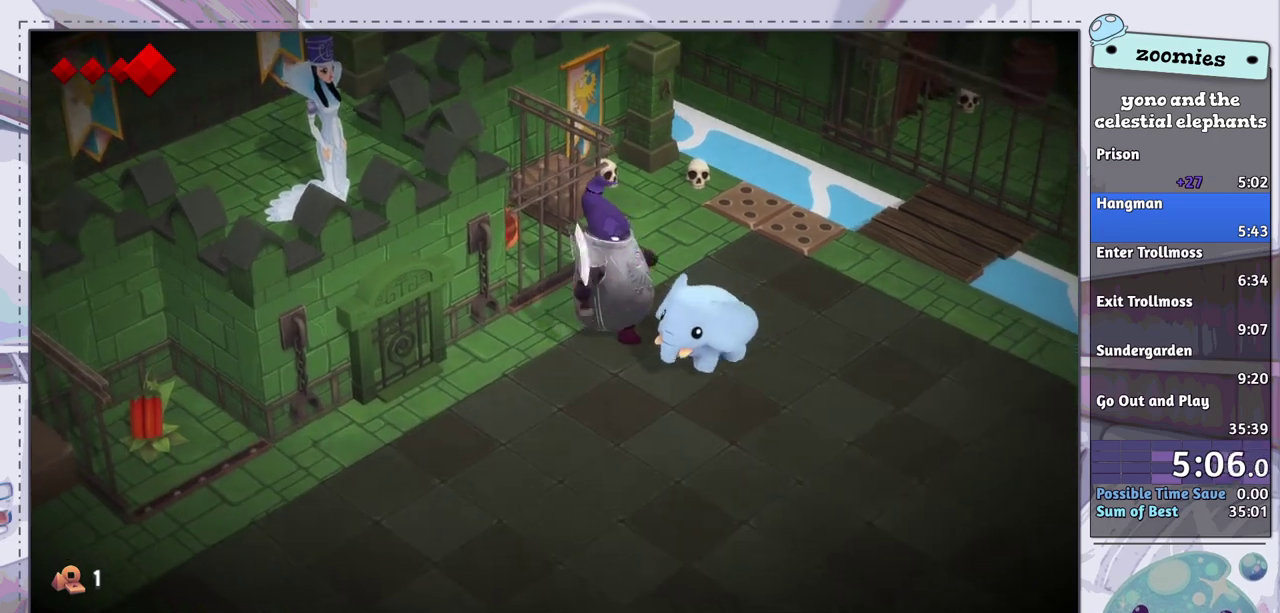
{"dt_ms": 500, "buttons": [], "left_stick": "down-left", "right_stick": "center", "events": [[150, "left_stick", "left"], [333, "left_stick", "down-left"]]}
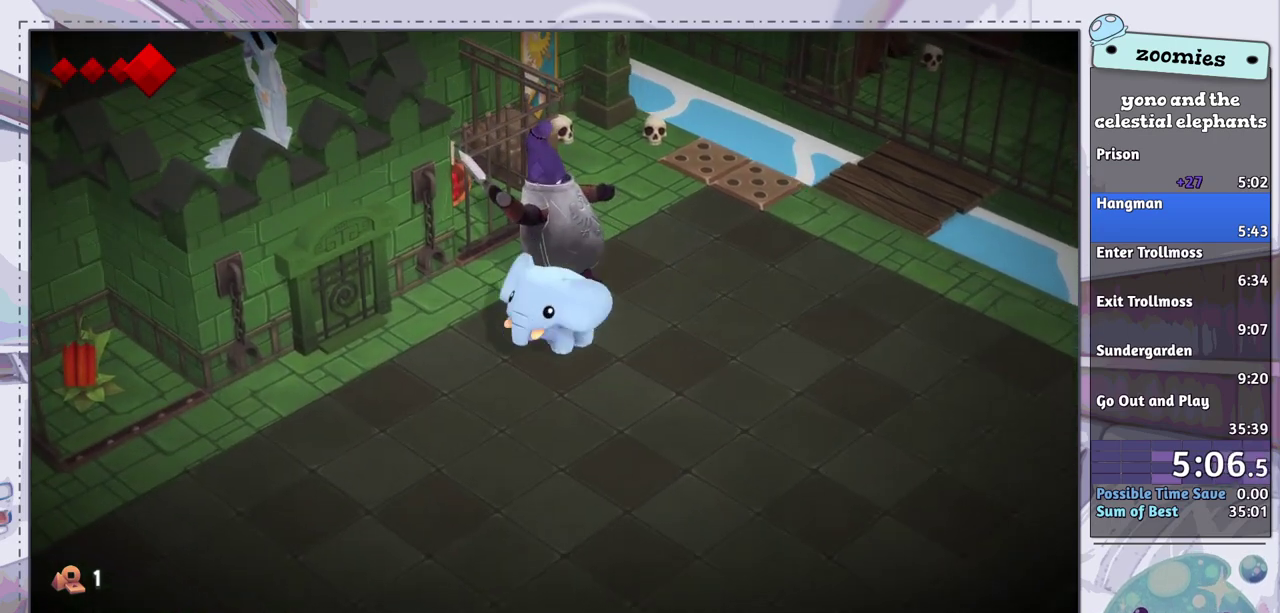
{"dt_ms": 500, "buttons": [], "left_stick": "down-left", "right_stick": "center", "events": [[167, "left_stick", "left"], [483, "left_stick", "down-left"]]}
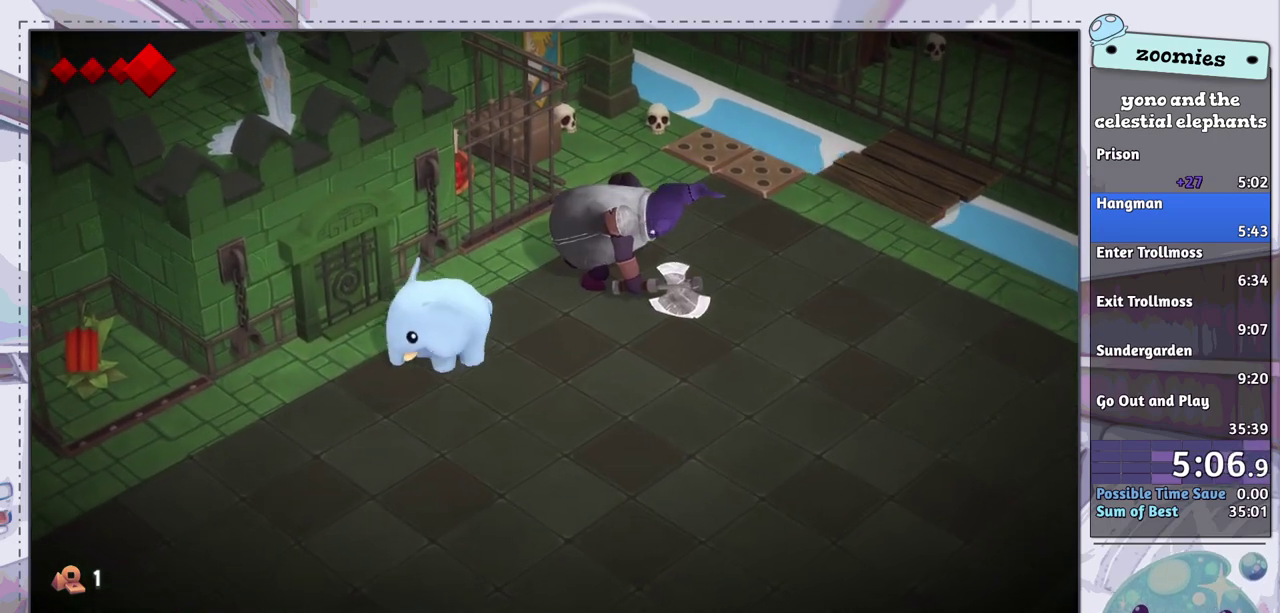
{"dt_ms": 500, "buttons": [], "left_stick": "down-left", "right_stick": "center", "events": []}
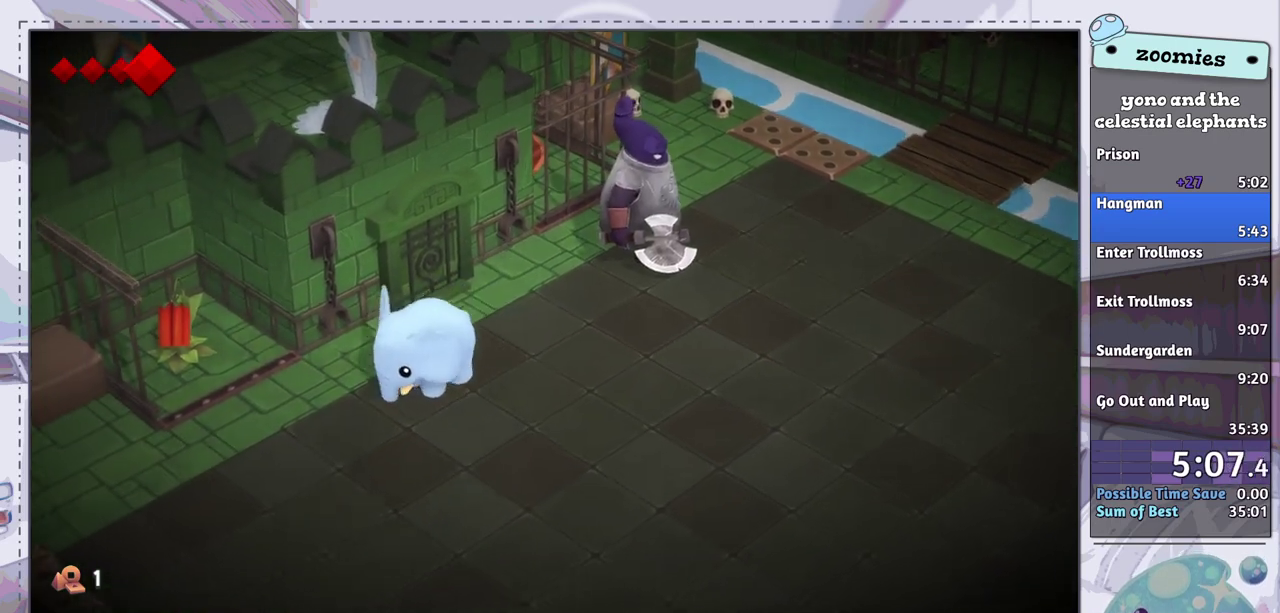
{"dt_ms": 500, "buttons": [], "left_stick": "left", "right_stick": "center", "events": [[317, "left_stick", "left"]]}
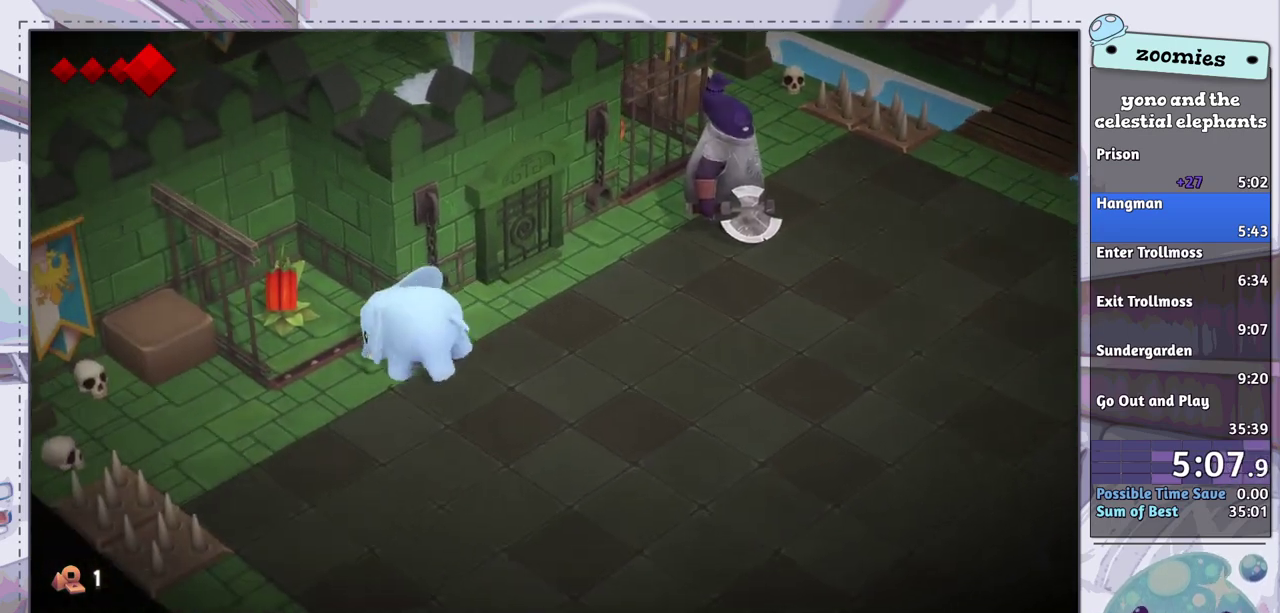
{"dt_ms": 400, "buttons": ["SQUARE"], "left_stick": "up-left", "right_stick": "center", "events": [[100, "left_stick", "up-left"], [333, "SQUARE", "down"]]}
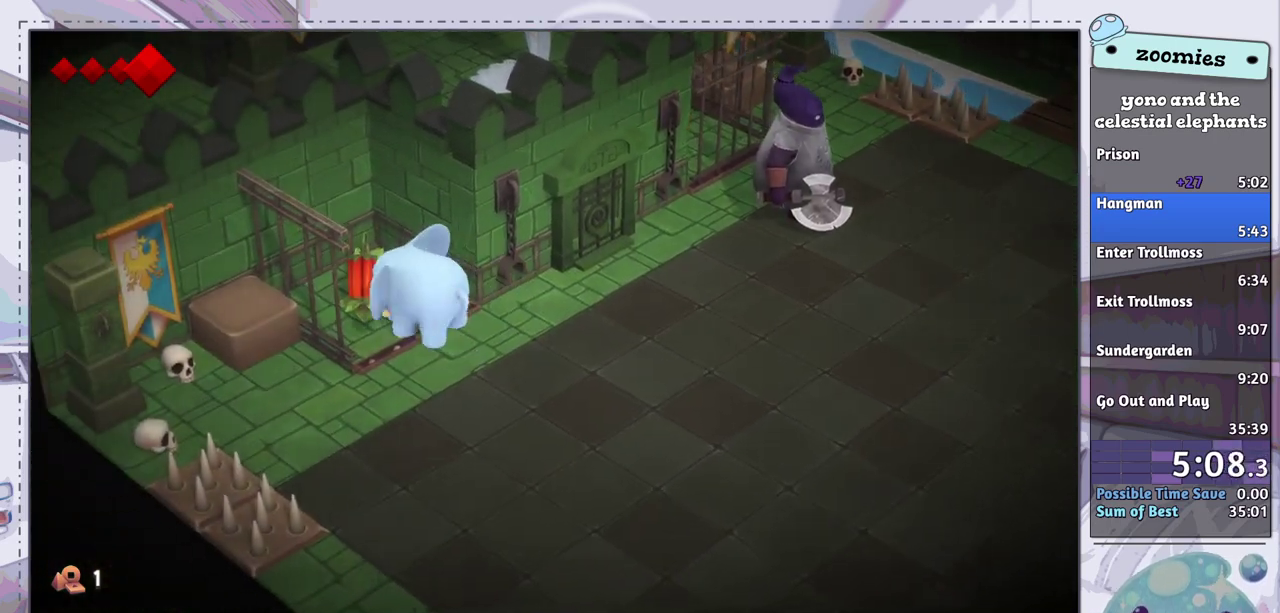
{"dt_ms": 300, "buttons": [], "left_stick": "down-right", "right_stick": "center", "events": [[17, "SQUARE", "up"], [50, "left_stick", "center"], [217, "left_stick", "down-right"]]}
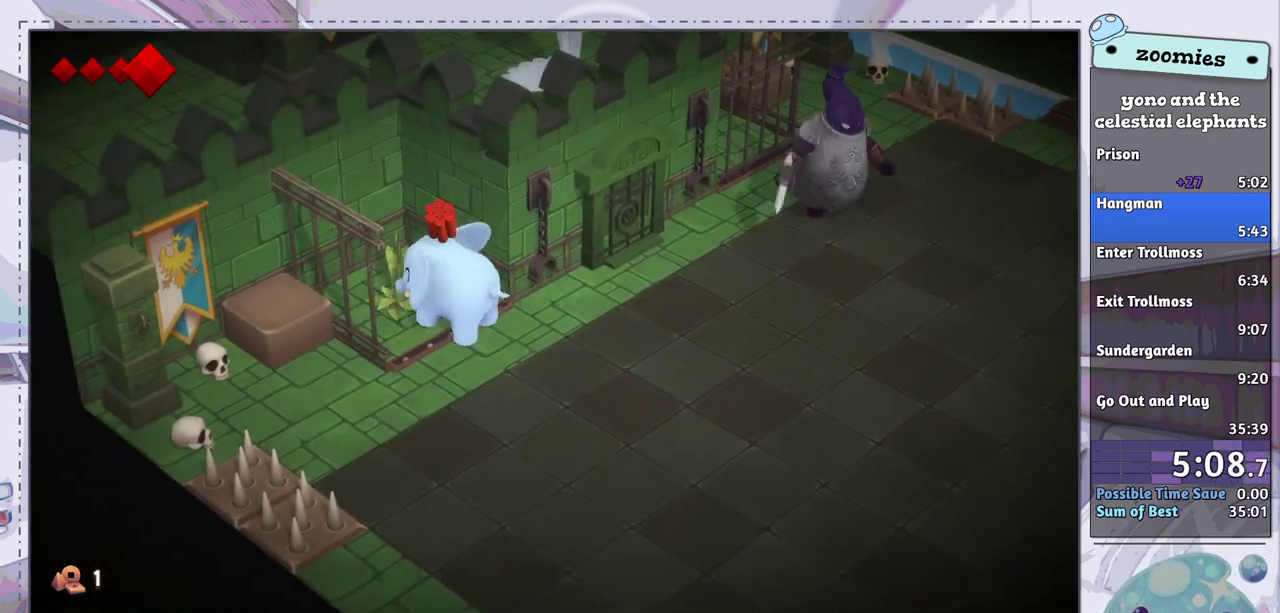
{"dt_ms": 400, "buttons": [], "left_stick": "down-right", "right_stick": "center", "events": []}
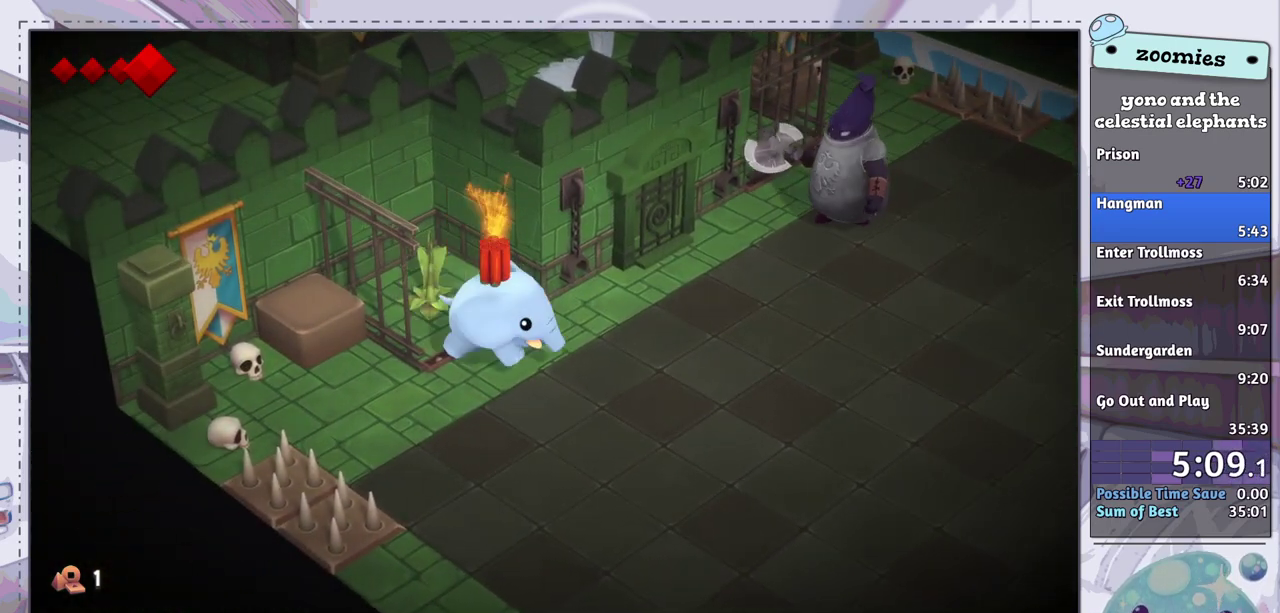
{"dt_ms": 400, "buttons": ["SQUARE"], "left_stick": "up-right", "right_stick": "center", "events": [[33, "left_stick", "right"], [150, "left_stick", "up-right"], [333, "SQUARE", "down"]]}
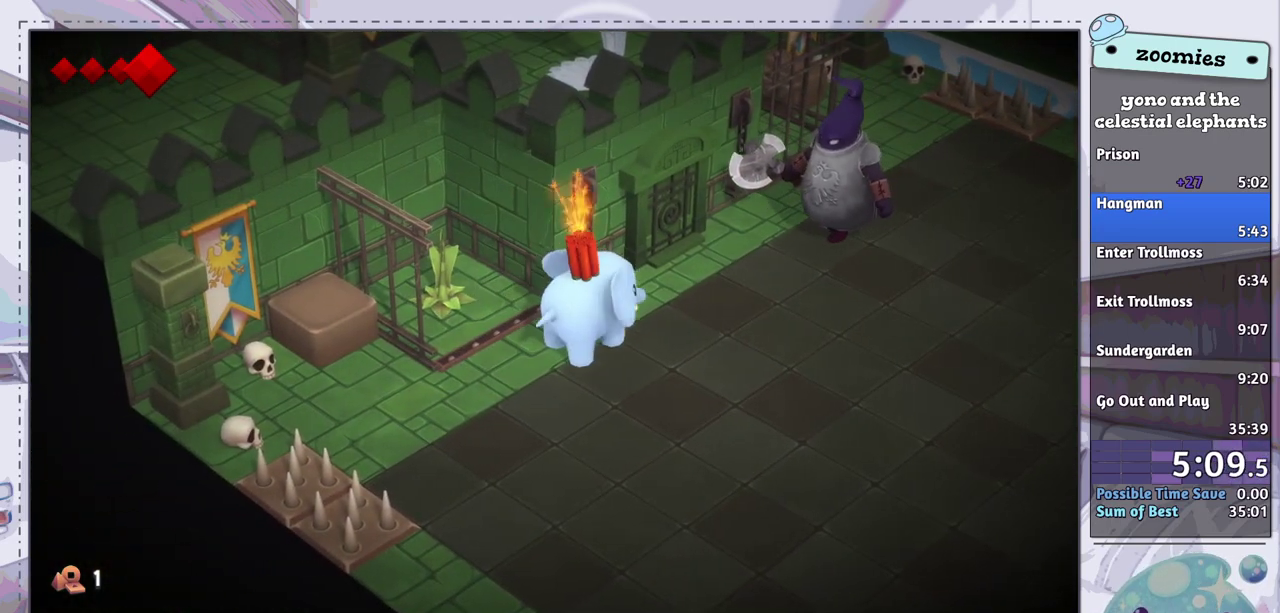
{"dt_ms": 300, "buttons": [], "left_stick": "center", "right_stick": "center", "events": [[17, "SQUARE", "up"], [233, "left_stick", "center"]]}
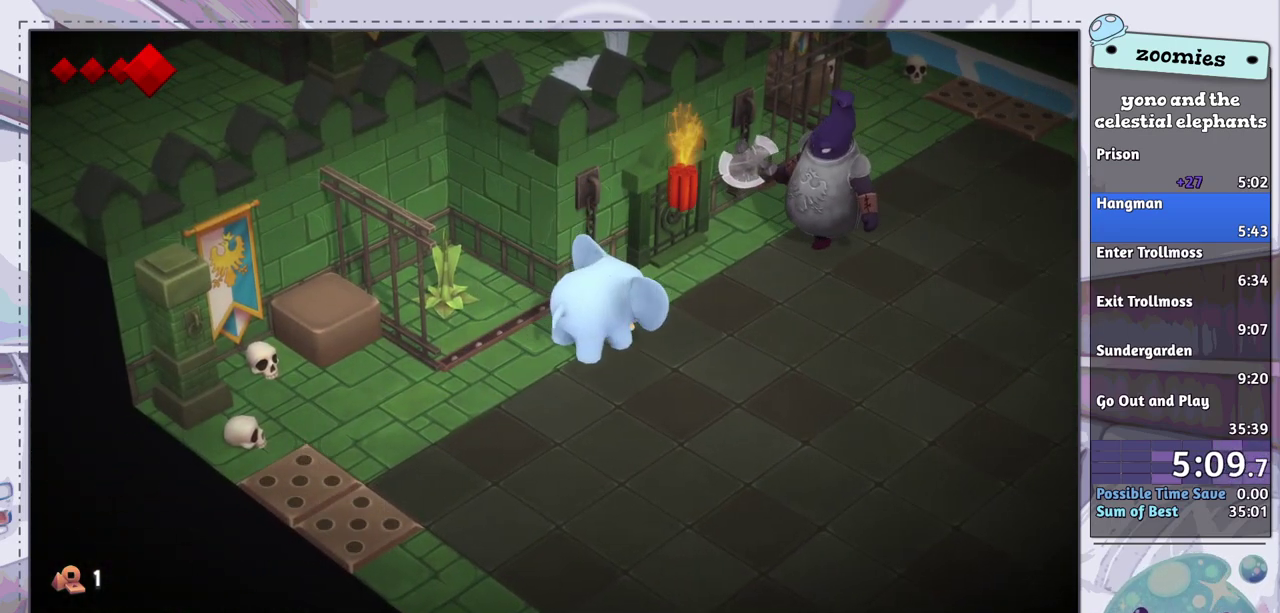
{"dt_ms": 700, "buttons": [], "left_stick": "up-right", "right_stick": "center", "events": [[583, "left_stick", "up-right"]]}
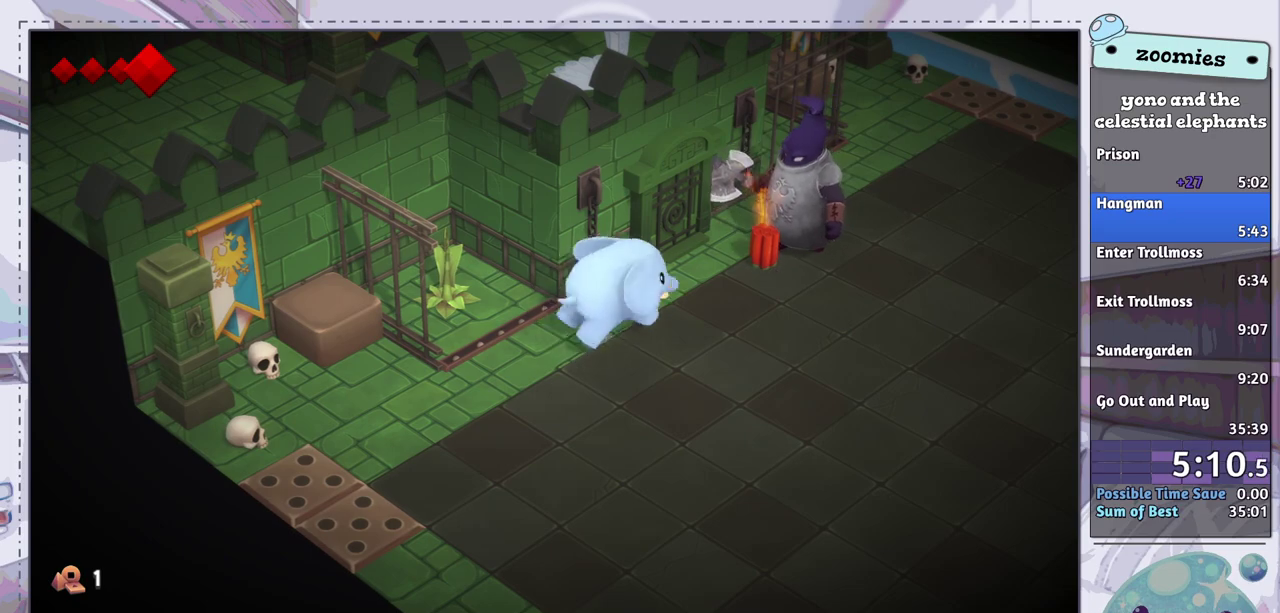
{"dt_ms": 400, "buttons": [], "left_stick": "up-right", "right_stick": "center", "events": [[100, "left_stick", "center"], [317, "left_stick", "up-right"]]}
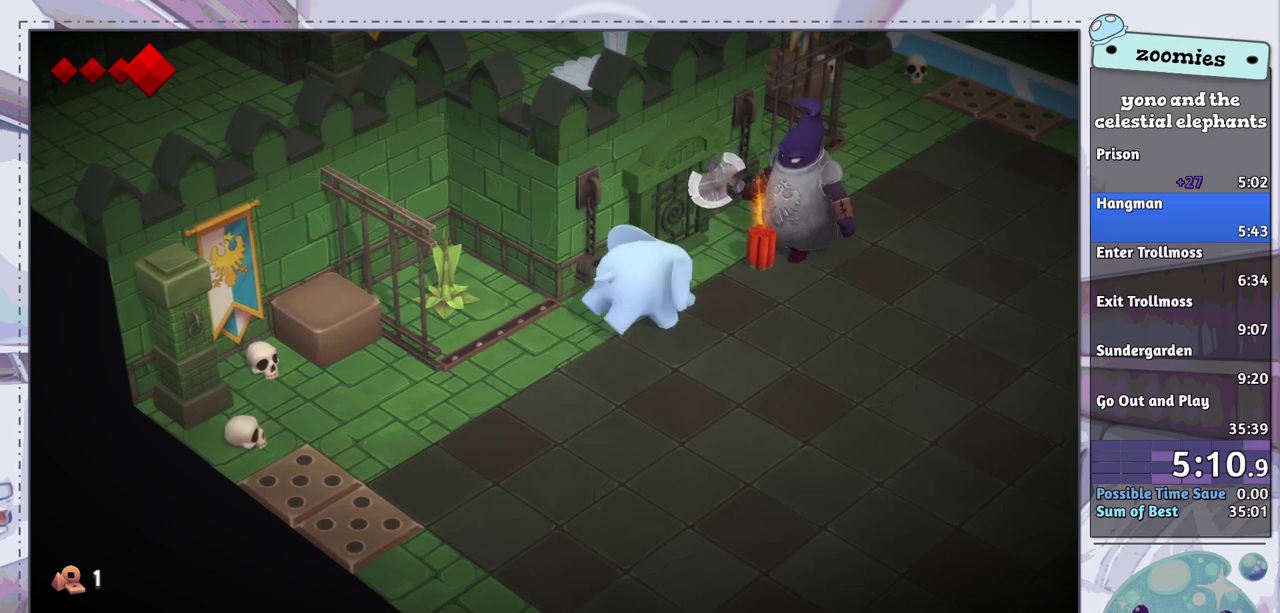
{"dt_ms": 600, "buttons": [], "left_stick": "center", "right_stick": "center", "events": [[83, "left_stick", "center"]]}
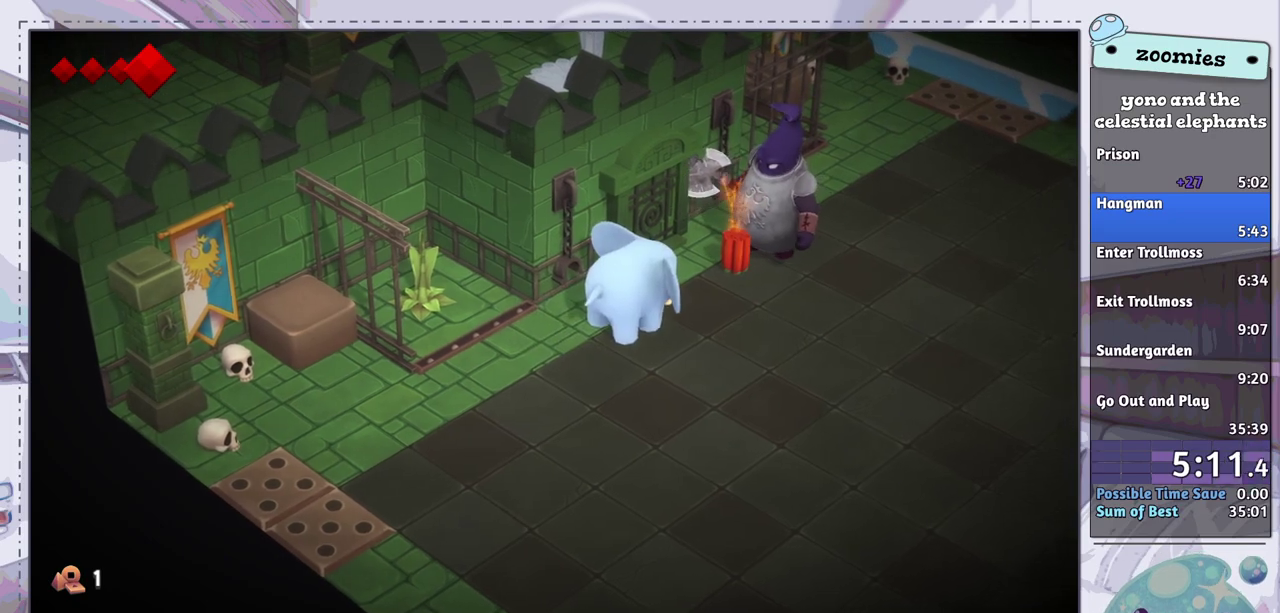
{"dt_ms": 300, "buttons": [], "left_stick": "up-right", "right_stick": "center", "events": [[300, "left_stick", "up-right"]]}
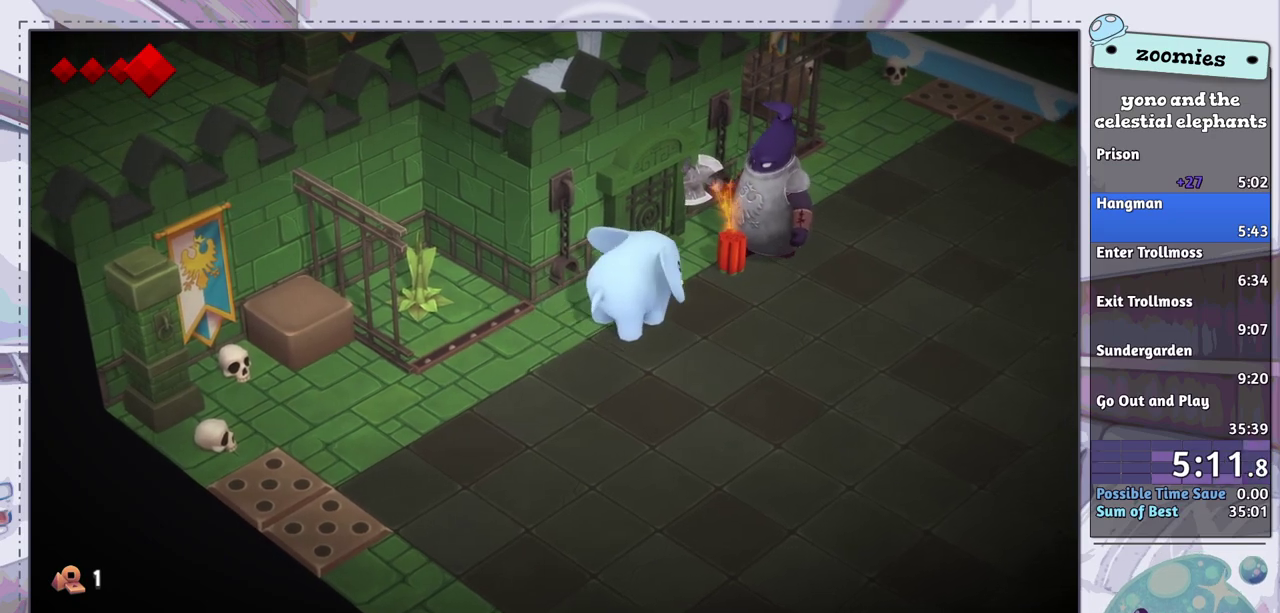
{"dt_ms": 200, "buttons": [], "left_stick": "center", "right_stick": "center", "events": [[117, "left_stick", "center"]]}
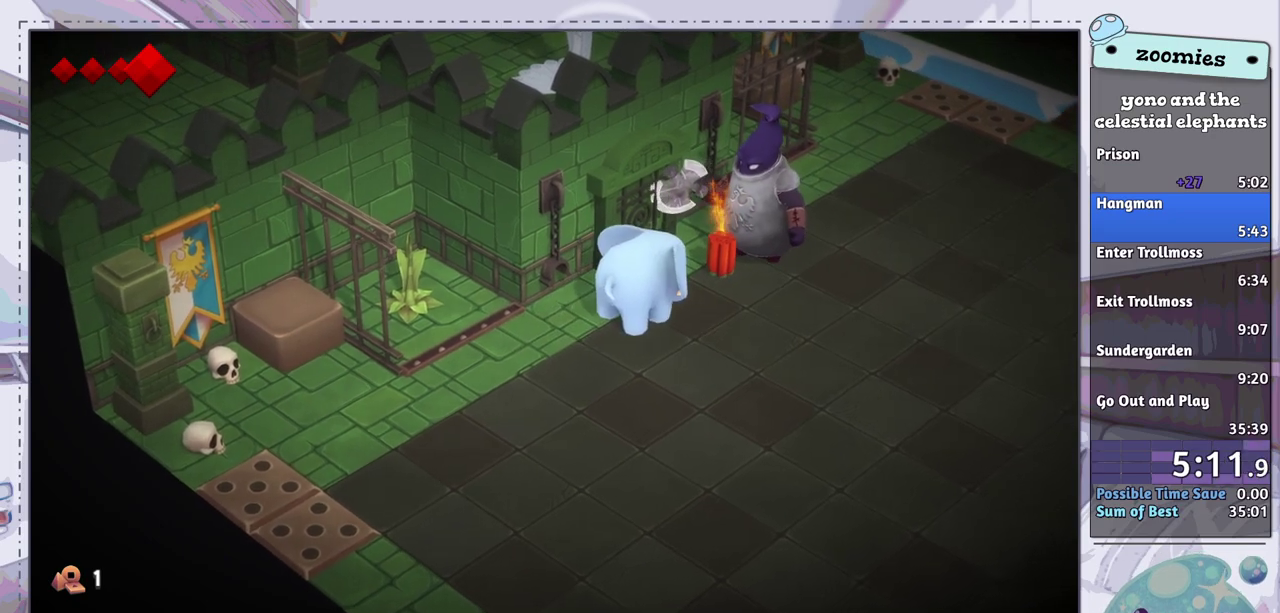
{"dt_ms": 500, "buttons": [], "left_stick": "up-right", "right_stick": "center", "events": [[350, "left_stick", "up-right"]]}
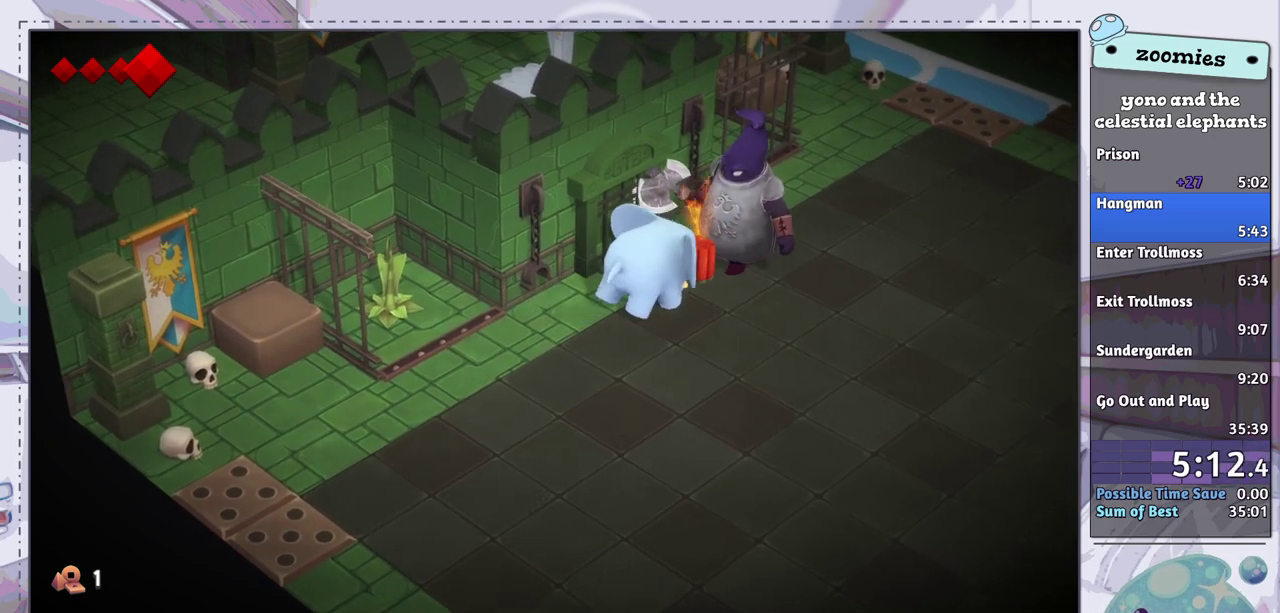
{"dt_ms": 500, "buttons": [], "left_stick": "down-left", "right_stick": "center", "events": [[17, "SQUARE", "down"], [100, "SQUARE", "up"], [467, "left_stick", "down-left"]]}
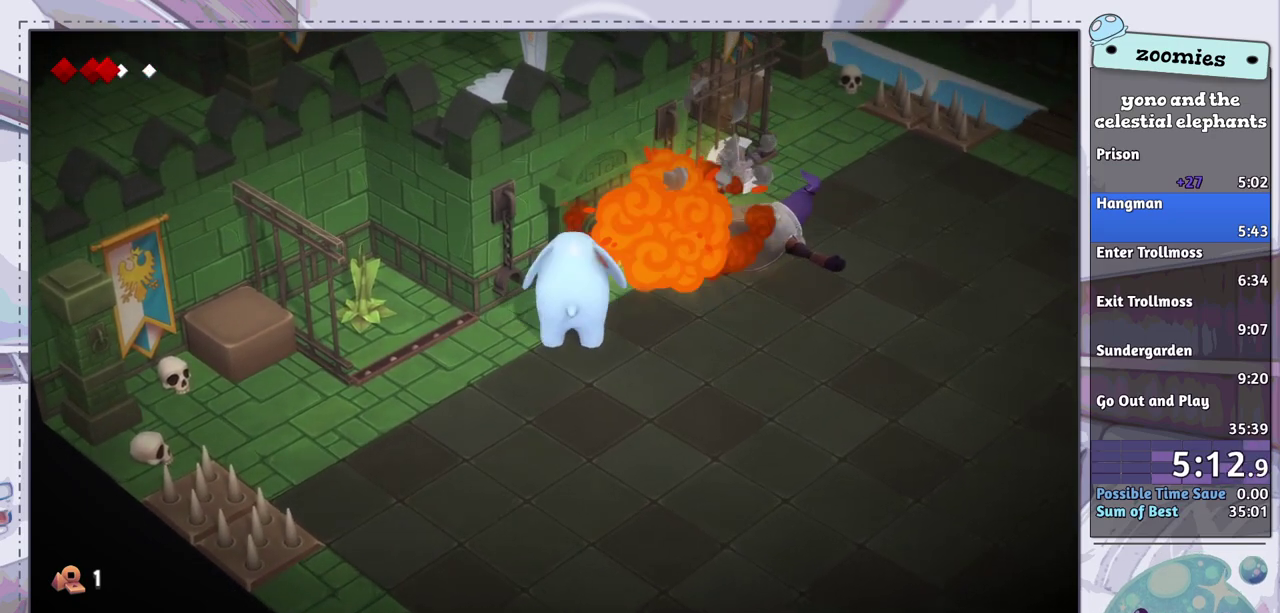
{"dt_ms": 500, "buttons": [], "left_stick": "down-left", "right_stick": "center", "events": []}
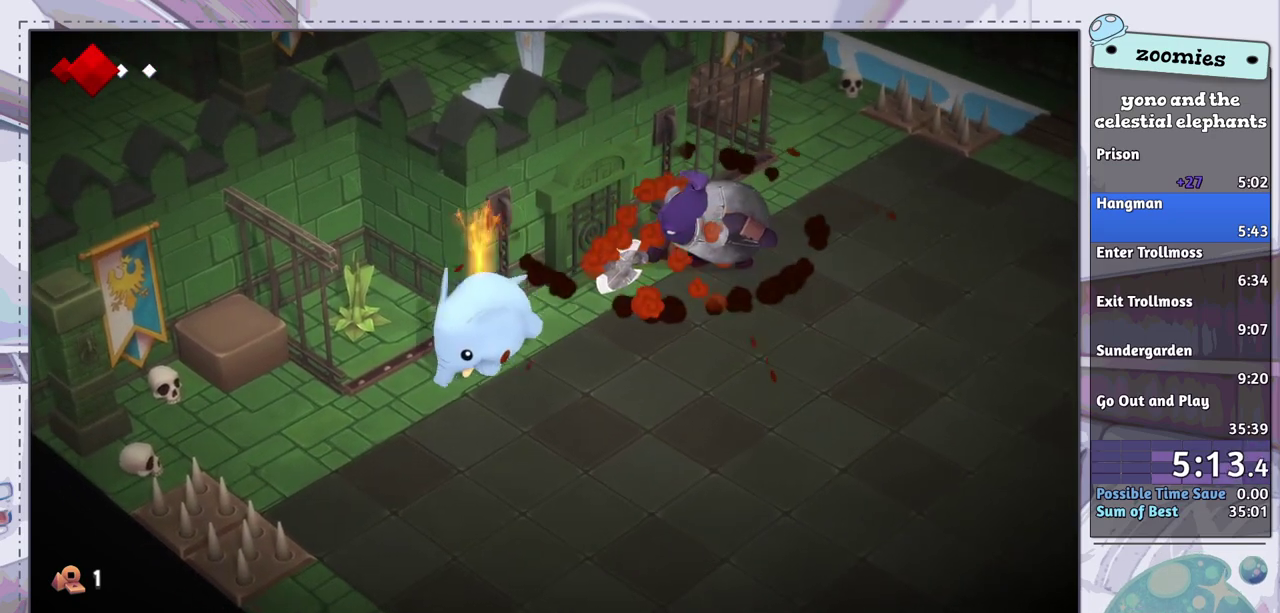
{"dt_ms": 500, "buttons": [], "left_stick": "down", "right_stick": "center", "events": [[467, "left_stick", "down"]]}